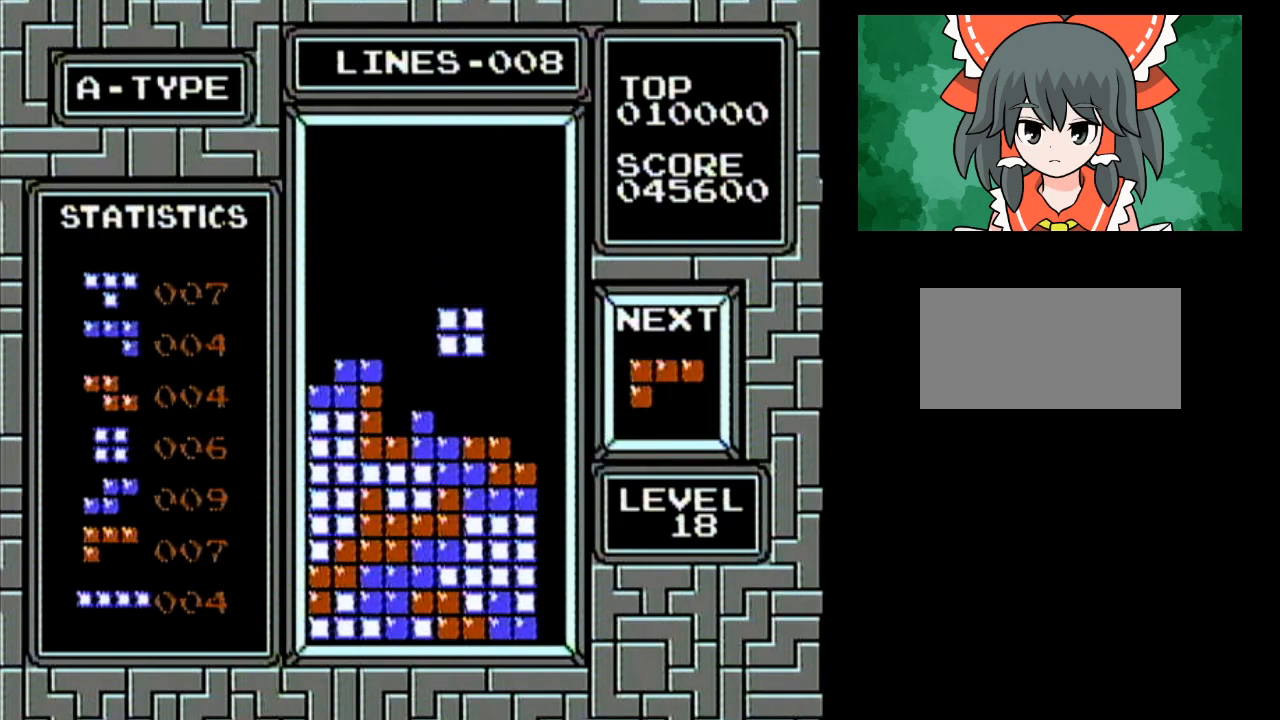
Gameplay with a controller (Nintendo layout); each line is a JSON object with the inputs held at the frame after it. "events" lists button and stick changes between this image and that frame as [ms after this image, input, new state], when the widget could be followed in between. Not read: L3 R3 START.
{"buttons": ["DPAD_LEFT"], "events": [[183, "DPAD_LEFT", "down"]]}
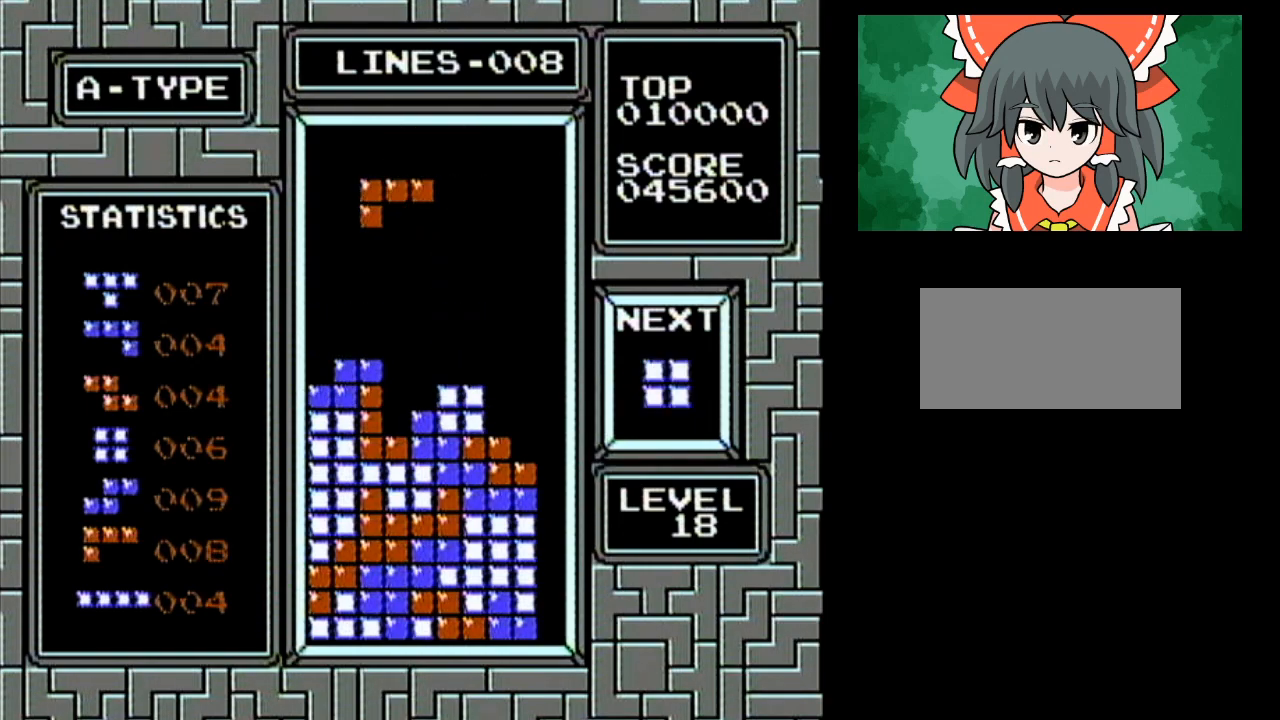
{"buttons": ["DPAD_LEFT"], "events": [[350, "DPAD_LEFT", "up"], [400, "DPAD_LEFT", "down"]]}
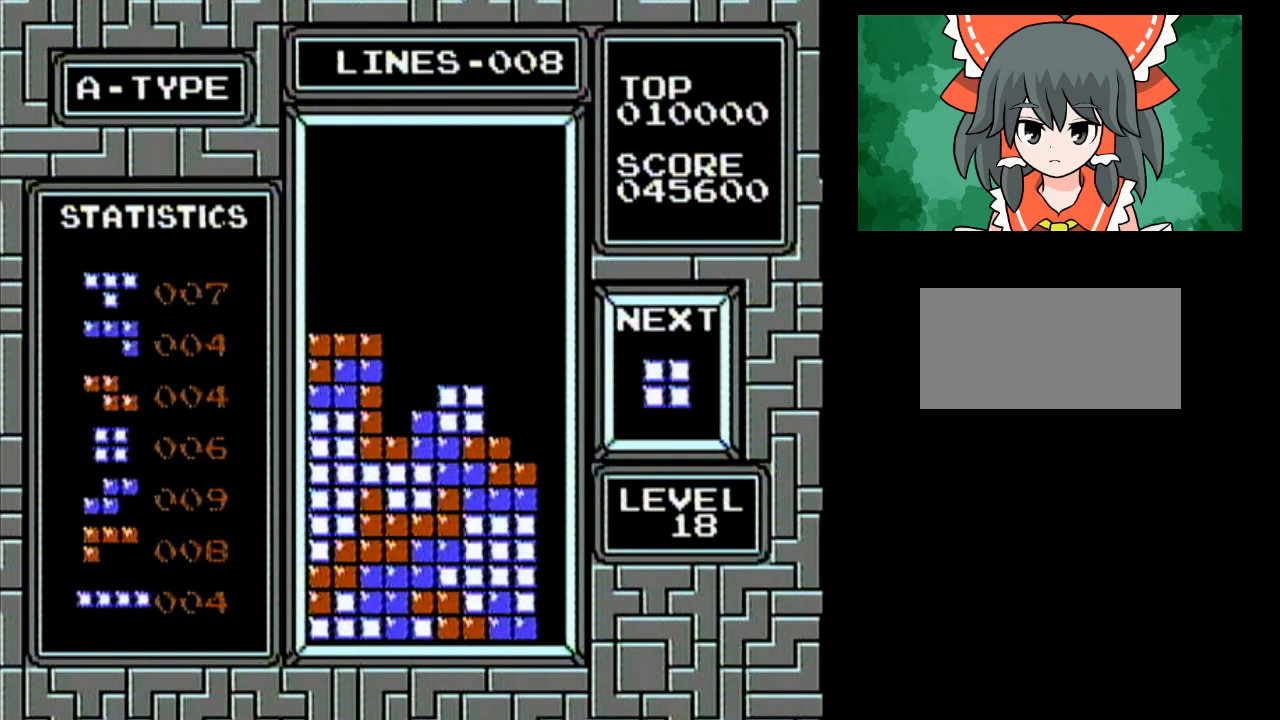
{"buttons": ["DPAD_LEFT"], "events": []}
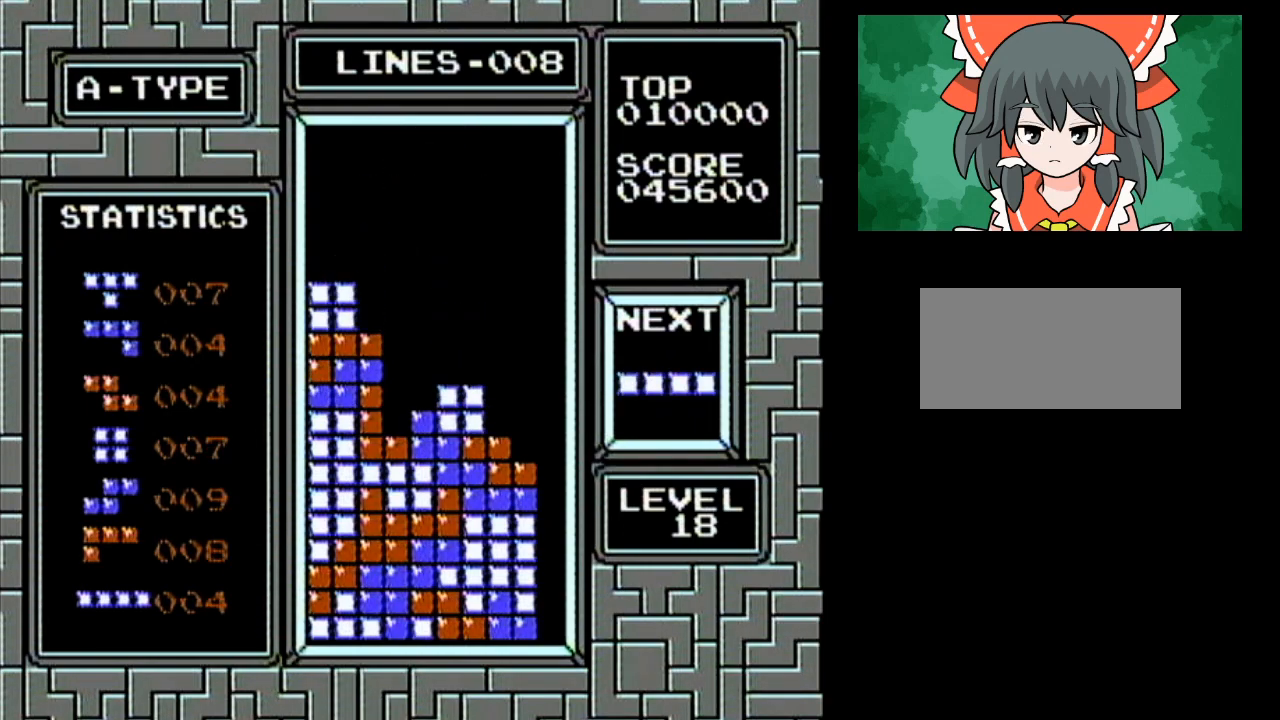
{"buttons": ["DPAD_RIGHT"], "events": [[50, "DPAD_LEFT", "up"], [117, "DPAD_RIGHT", "down"], [317, "A", "down"], [467, "A", "up"]]}
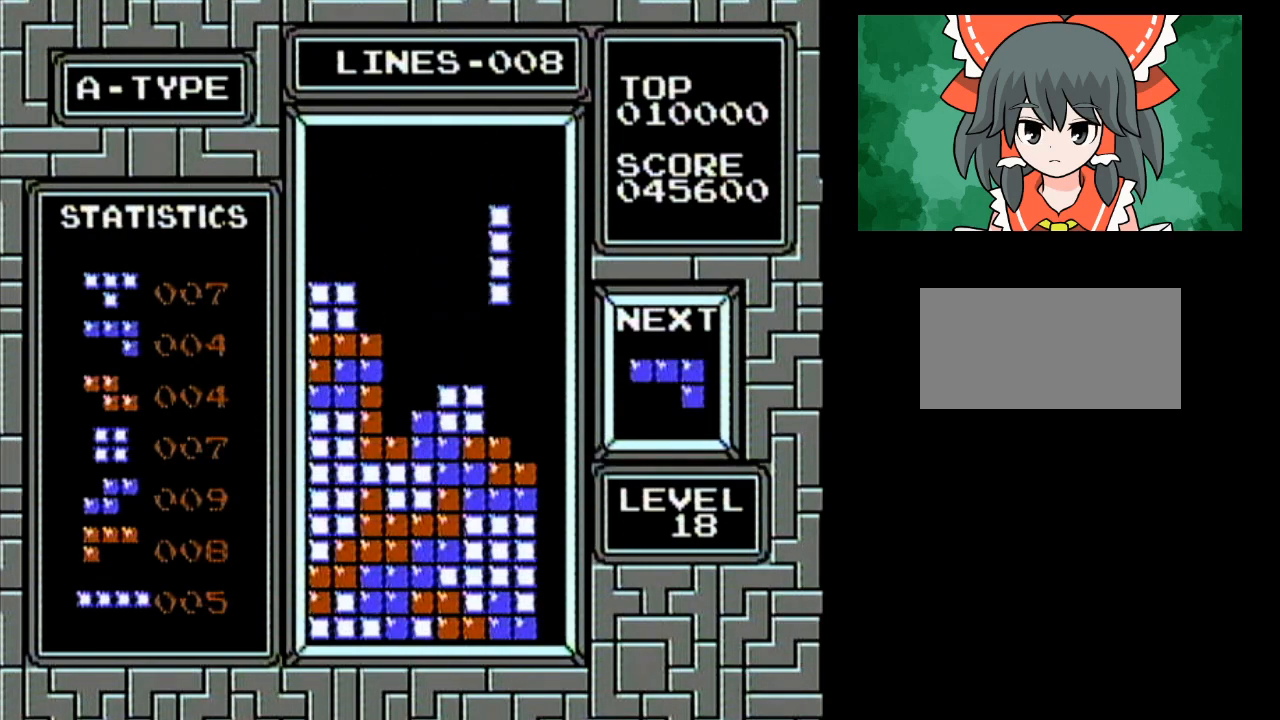
{"buttons": [], "events": [[467, "DPAD_RIGHT", "up"]]}
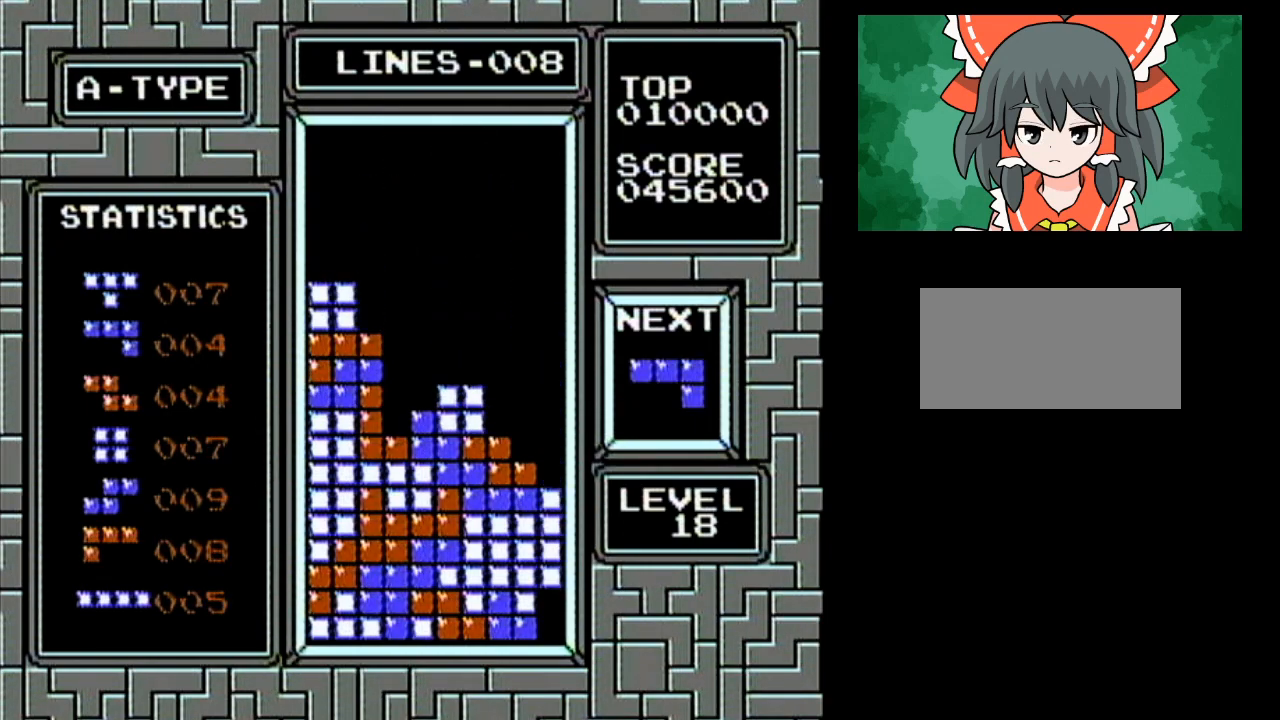
{"buttons": ["DPAD_RIGHT"], "events": [[83, "DPAD_RIGHT", "down"]]}
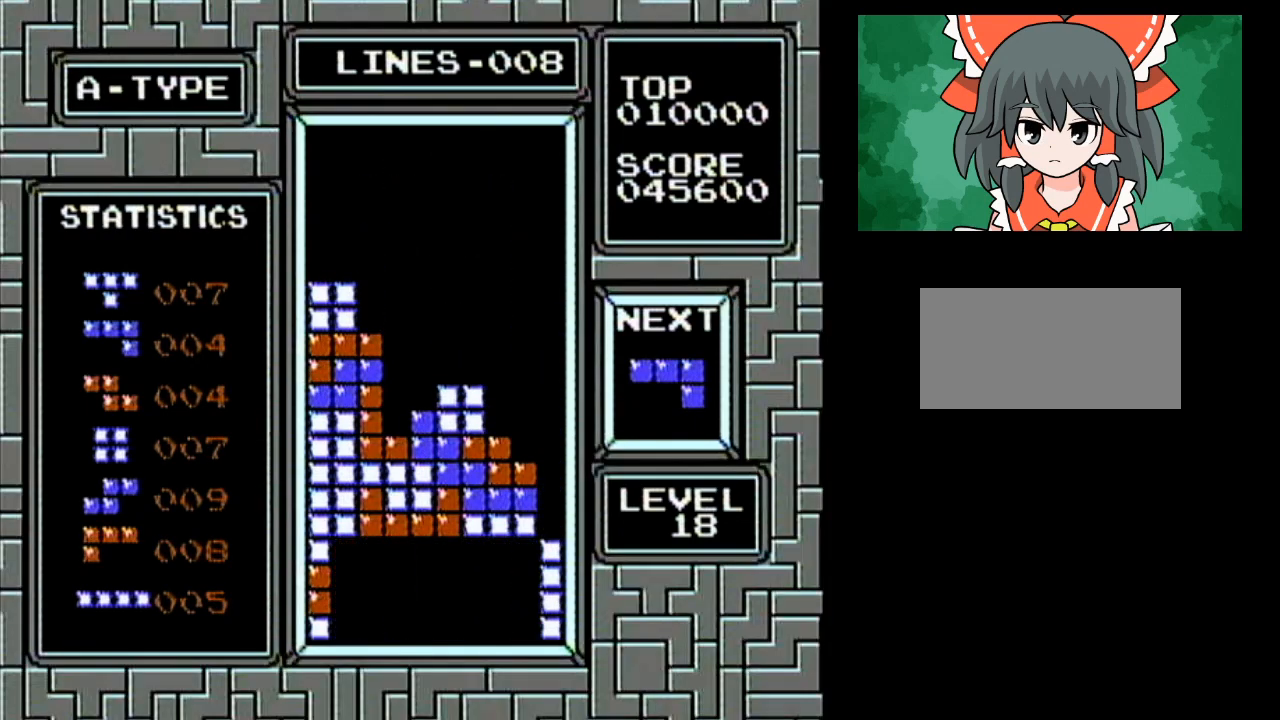
{"buttons": [], "events": [[217, "A", "down"], [250, "DPAD_RIGHT", "up"], [383, "A", "up"]]}
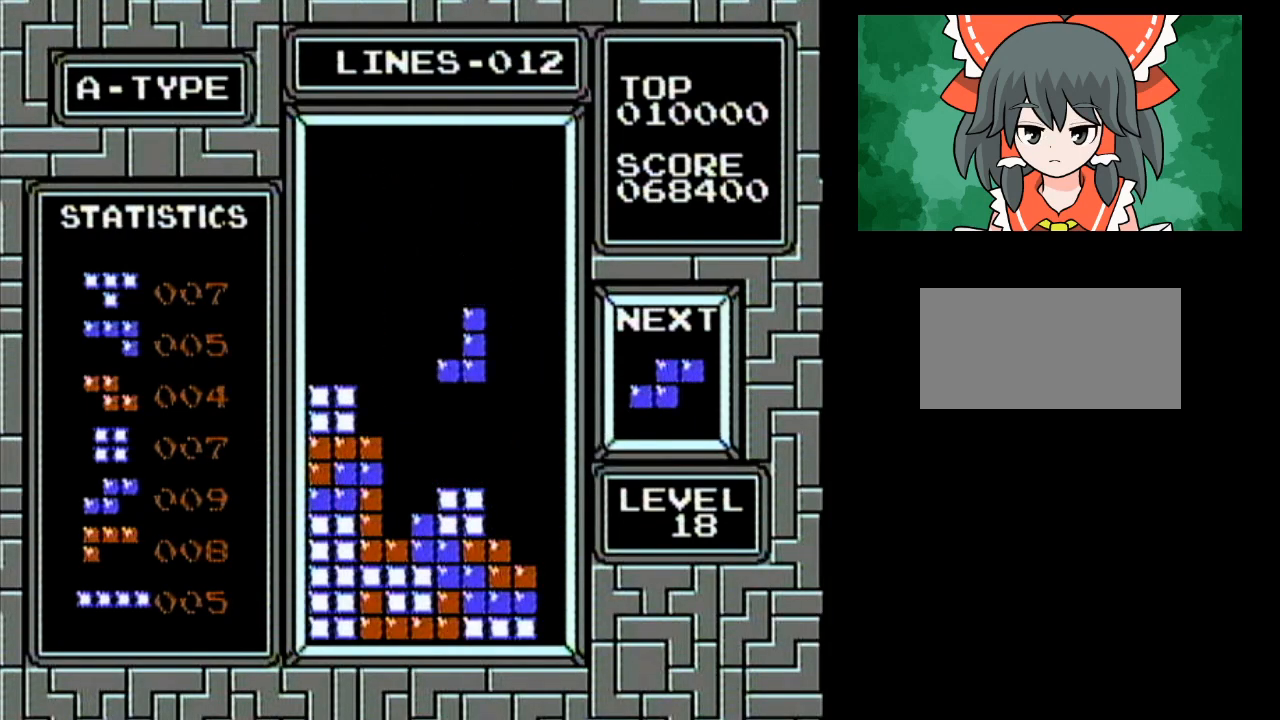
{"buttons": ["DPAD_RIGHT"], "events": [[367, "DPAD_RIGHT", "down"]]}
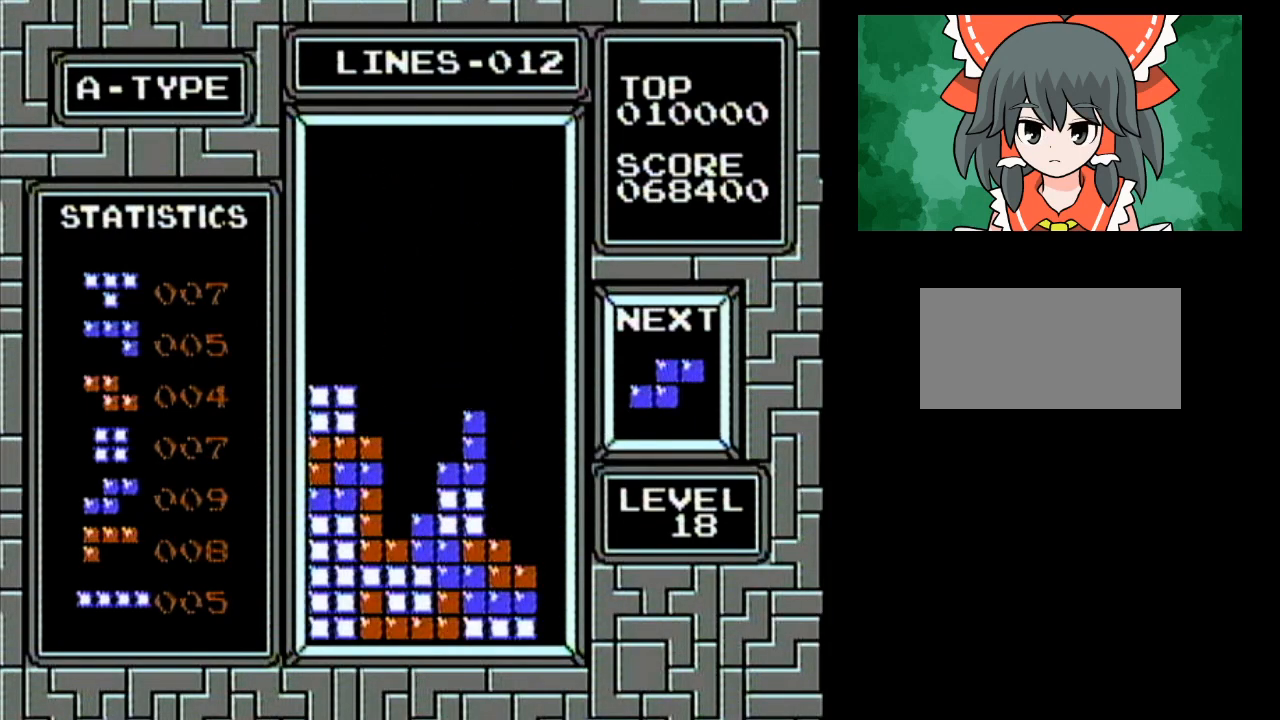
{"buttons": [], "events": [[183, "A", "down"], [250, "DPAD_RIGHT", "up"], [367, "A", "up"]]}
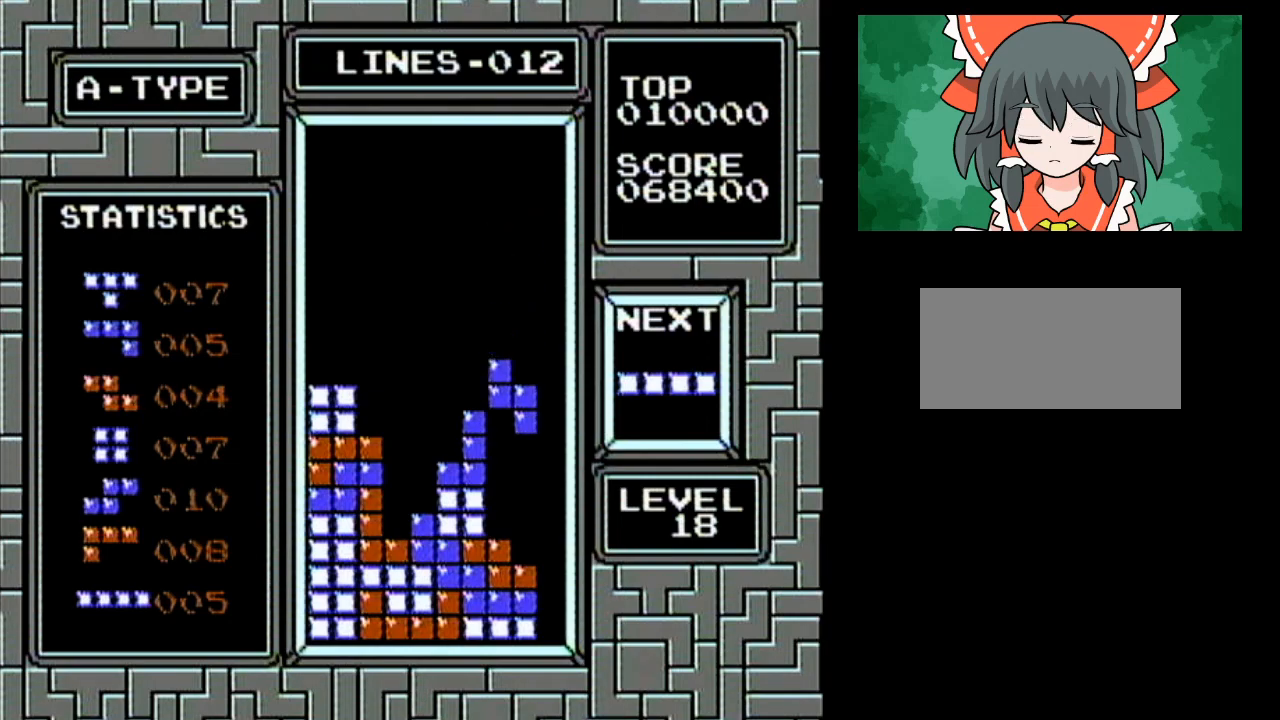
{"buttons": ["DPAD_LEFT"], "events": [[217, "DPAD_LEFT", "down"]]}
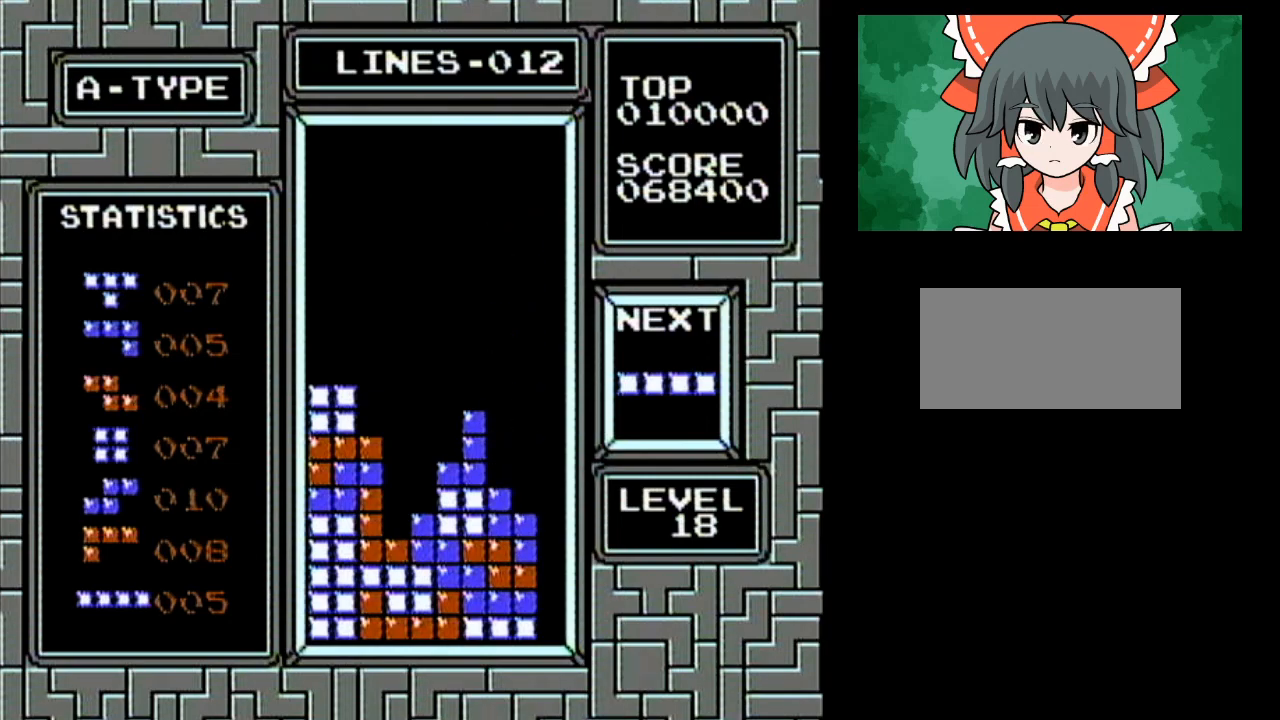
{"buttons": [], "events": [[150, "A", "down"], [183, "DPAD_LEFT", "up"], [317, "A", "up"]]}
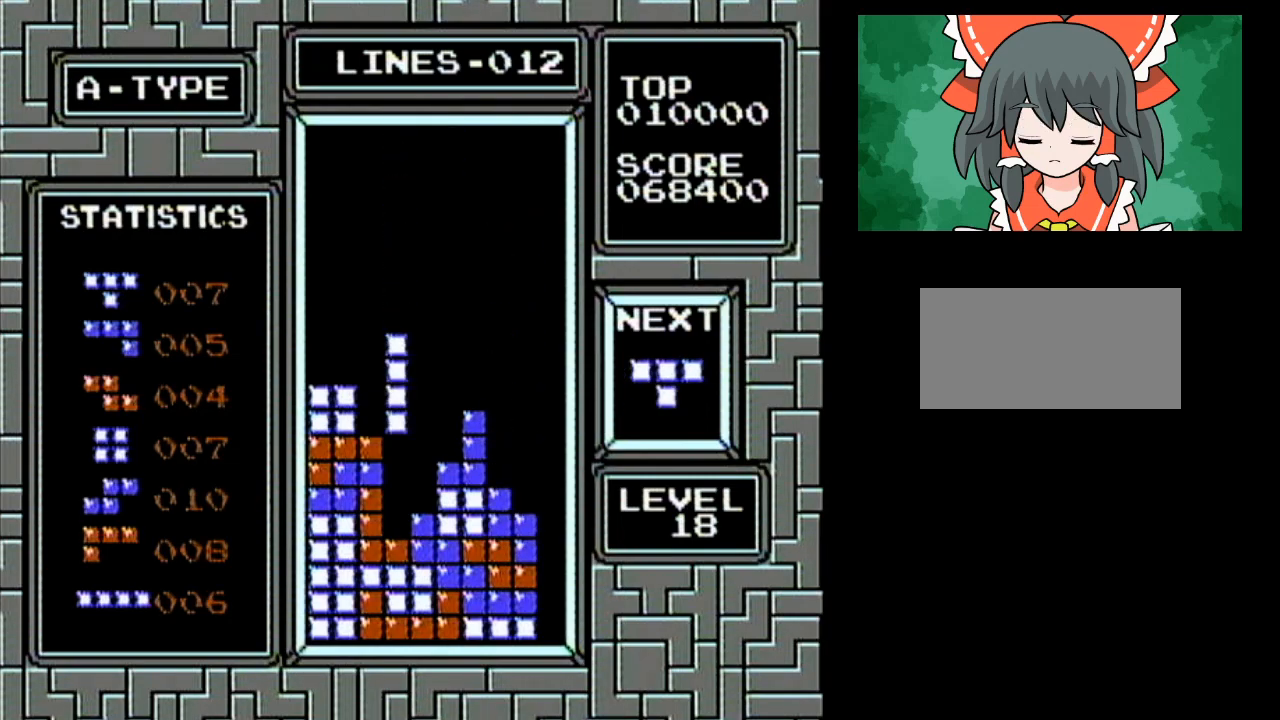
{"buttons": ["DPAD_RIGHT"], "events": [[217, "DPAD_LEFT", "down"], [283, "DPAD_LEFT", "up"], [317, "DPAD_RIGHT", "down"]]}
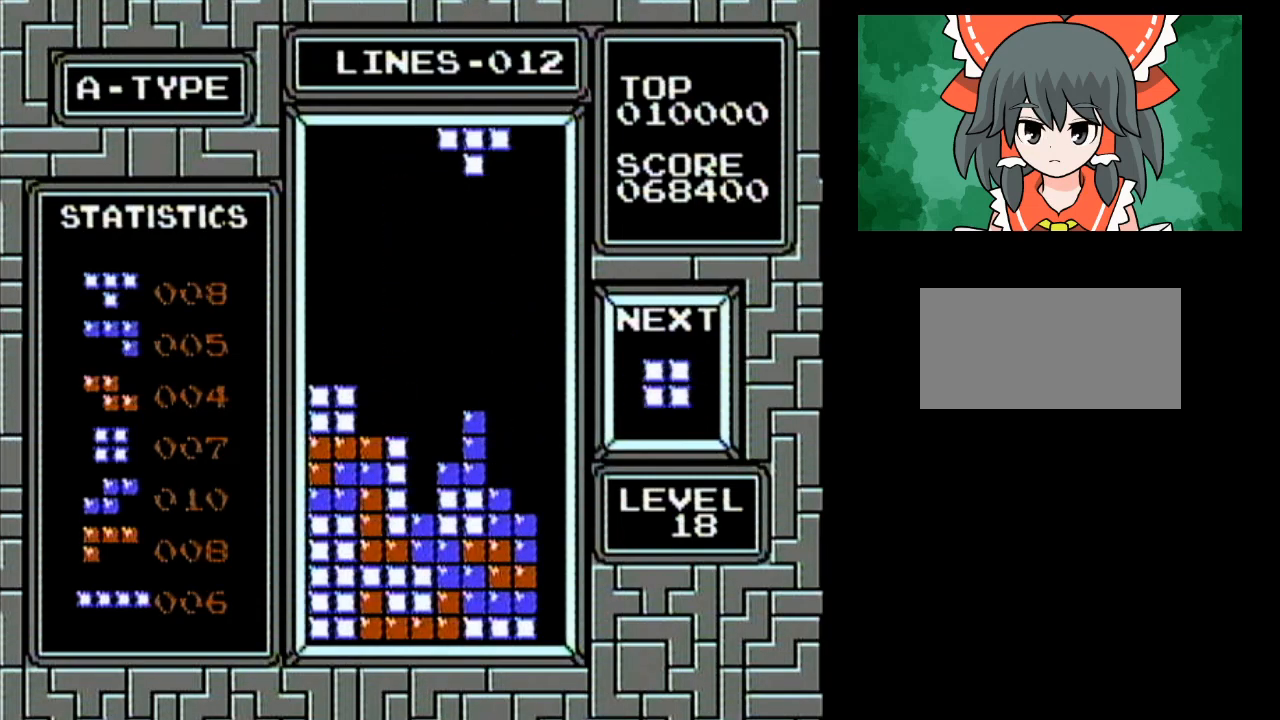
{"buttons": [], "events": [[283, "A", "down"], [300, "DPAD_RIGHT", "up"], [433, "A", "up"]]}
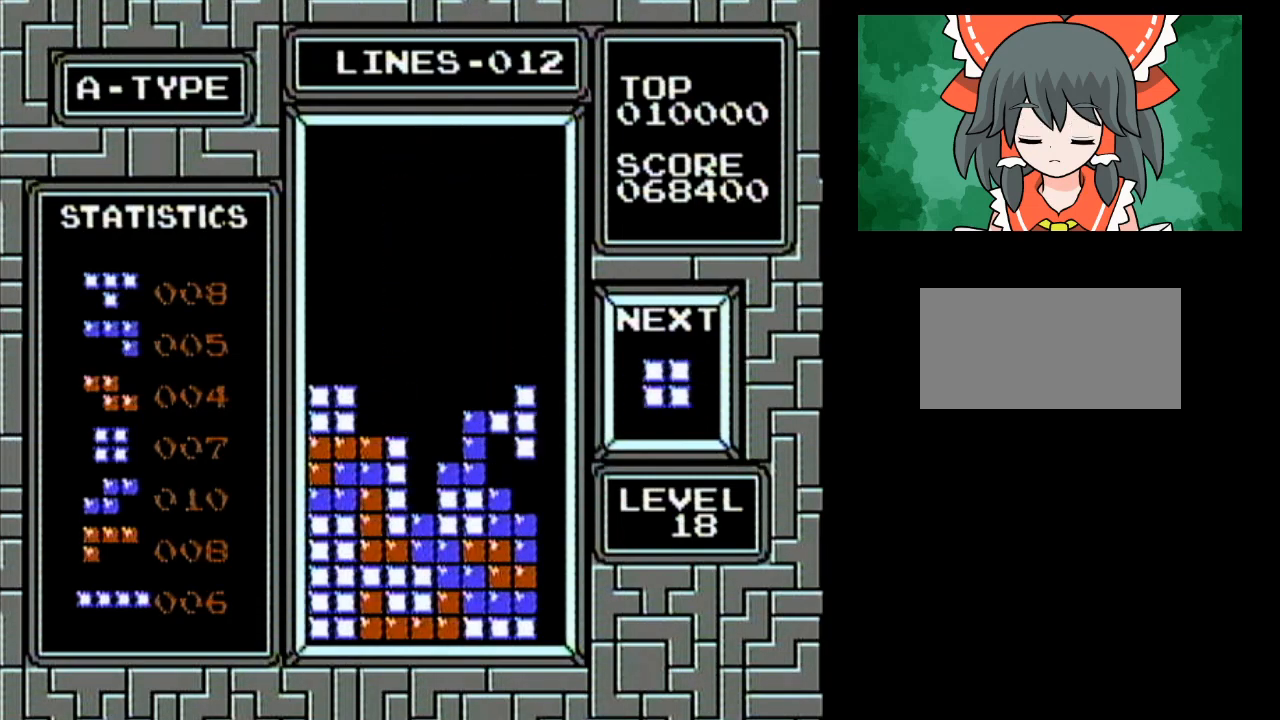
{"buttons": ["DPAD_LEFT"], "events": [[117, "DPAD_LEFT", "down"]]}
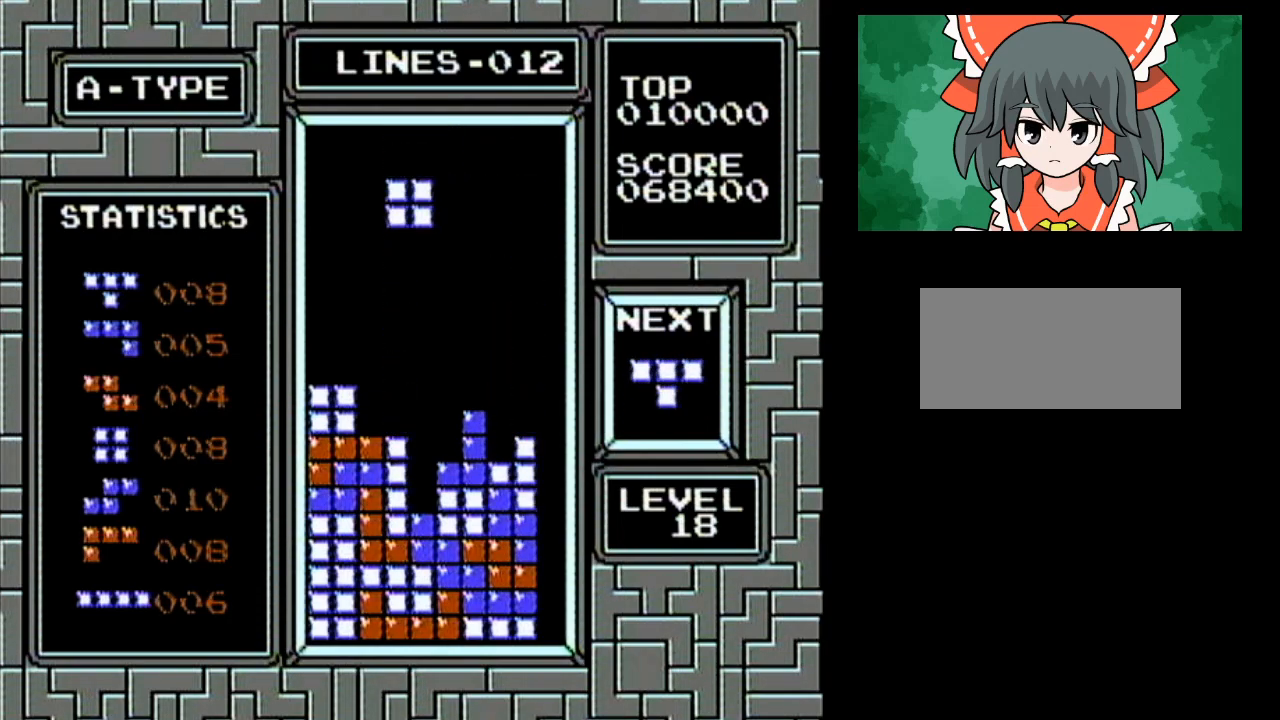
{"buttons": ["DPAD_LEFT"], "events": [[17, "DPAD_LEFT", "up"], [83, "DPAD_LEFT", "down"], [133, "DPAD_LEFT", "up"], [433, "DPAD_LEFT", "down"]]}
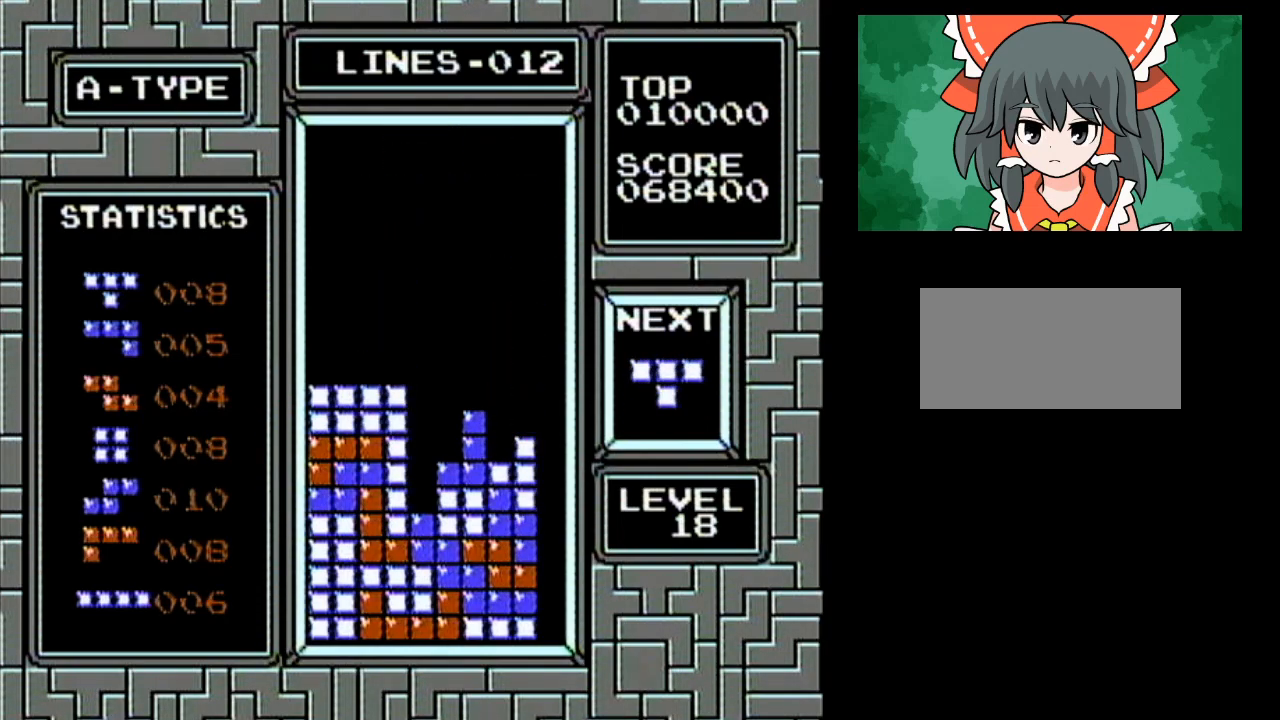
{"buttons": ["B"], "events": [[17, "DPAD_LEFT", "up"], [50, "DPAD_RIGHT", "down"], [400, "B", "down"], [400, "DPAD_RIGHT", "up"]]}
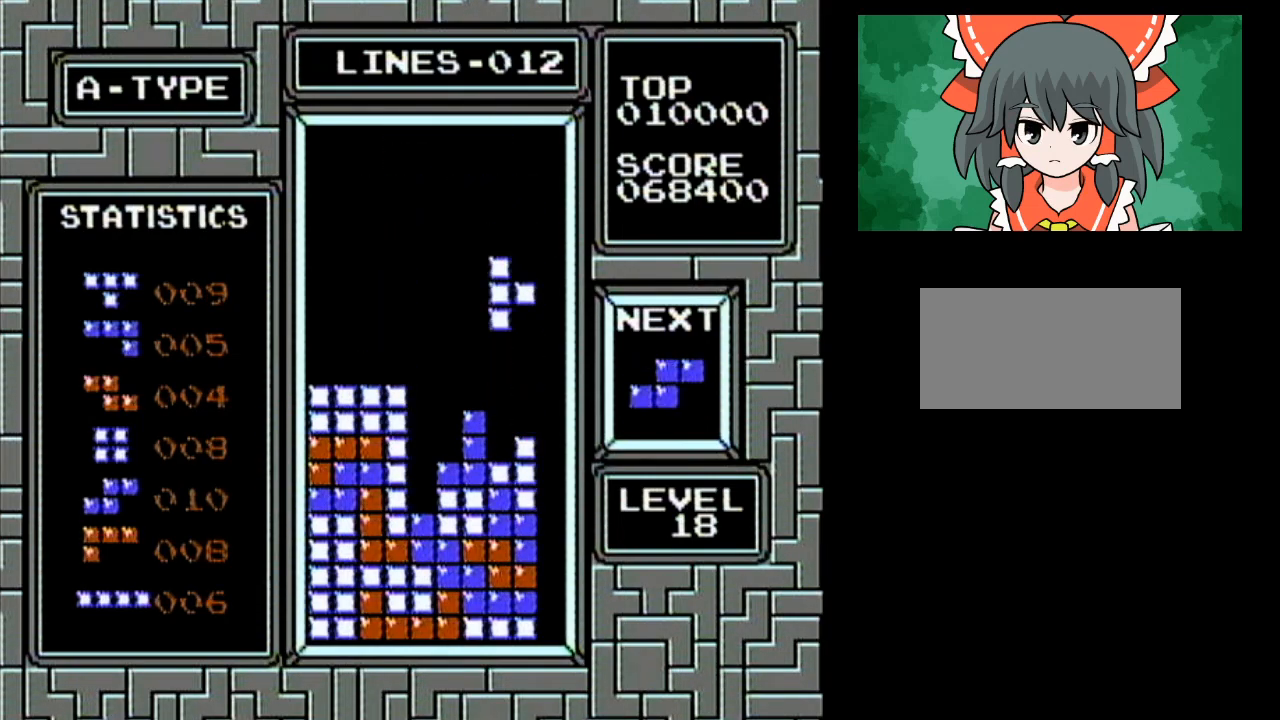
{"buttons": ["DPAD_RIGHT"], "events": [[83, "B", "up"], [300, "DPAD_LEFT", "down"], [350, "DPAD_LEFT", "up"], [400, "DPAD_RIGHT", "down"]]}
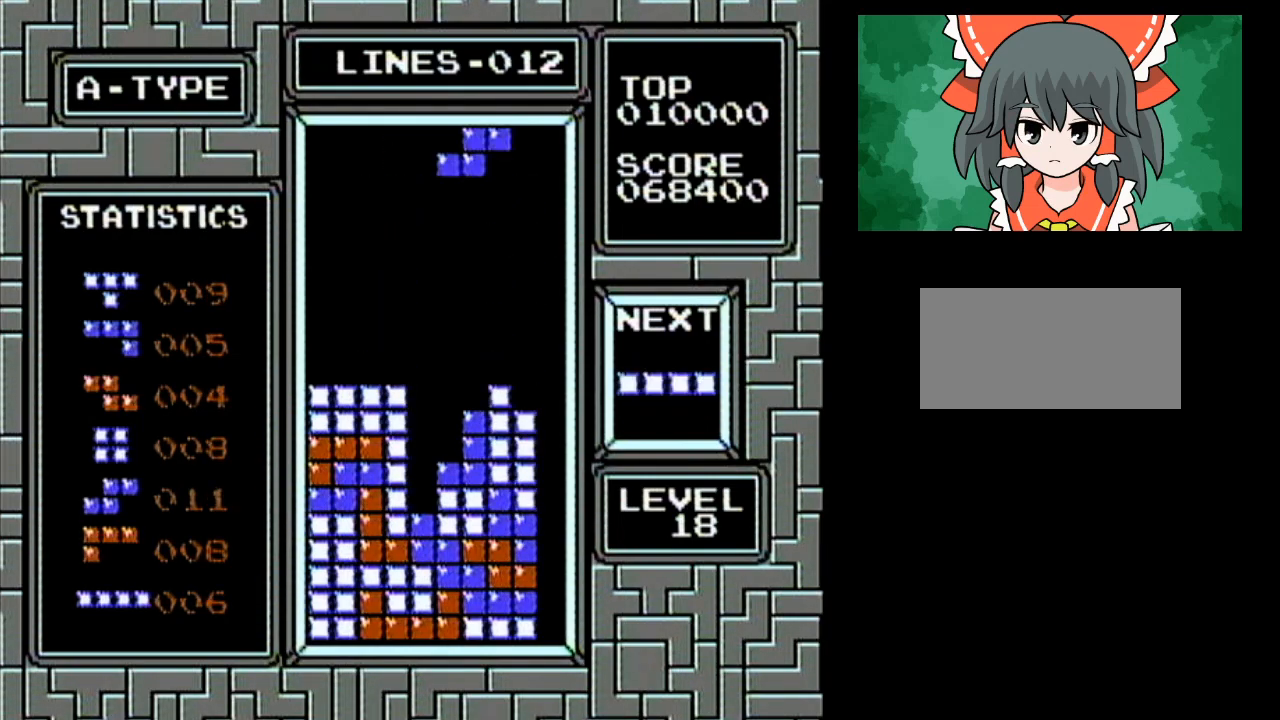
{"buttons": [], "events": [[283, "A", "down"], [433, "A", "up"], [467, "DPAD_RIGHT", "up"]]}
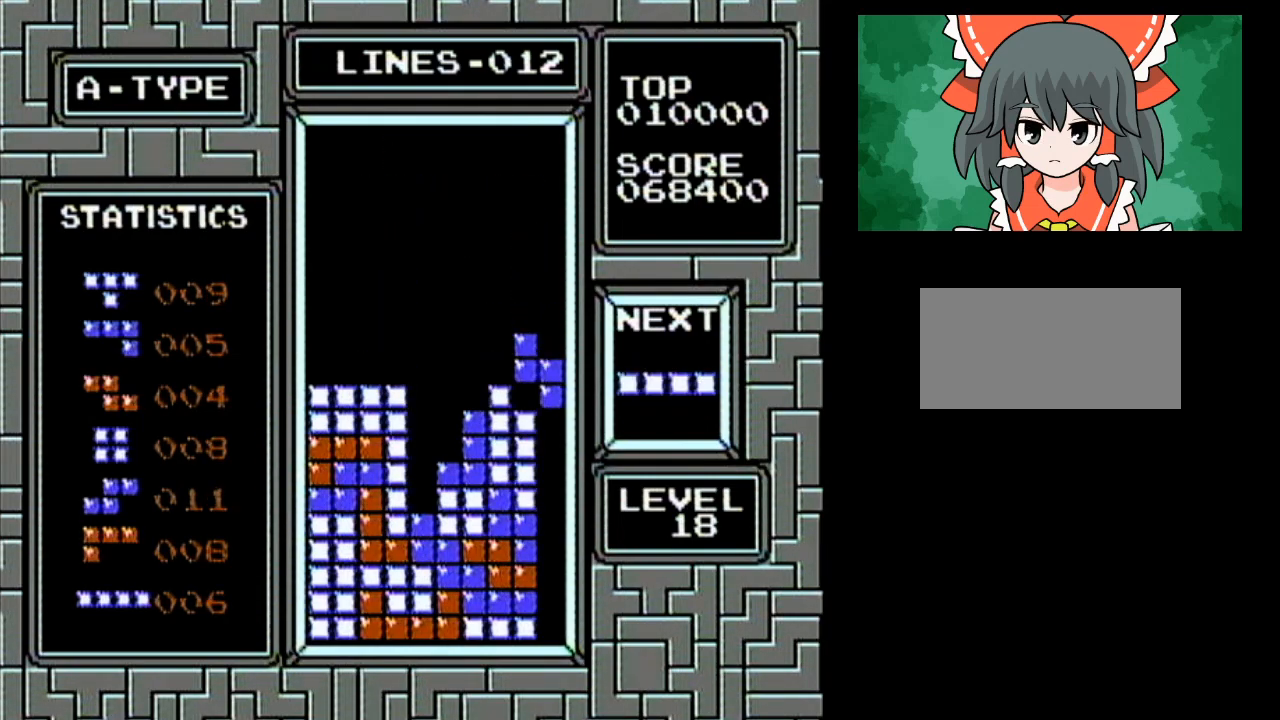
{"buttons": ["A"], "events": [[100, "DPAD_LEFT", "down"], [383, "A", "down"], [400, "DPAD_LEFT", "up"]]}
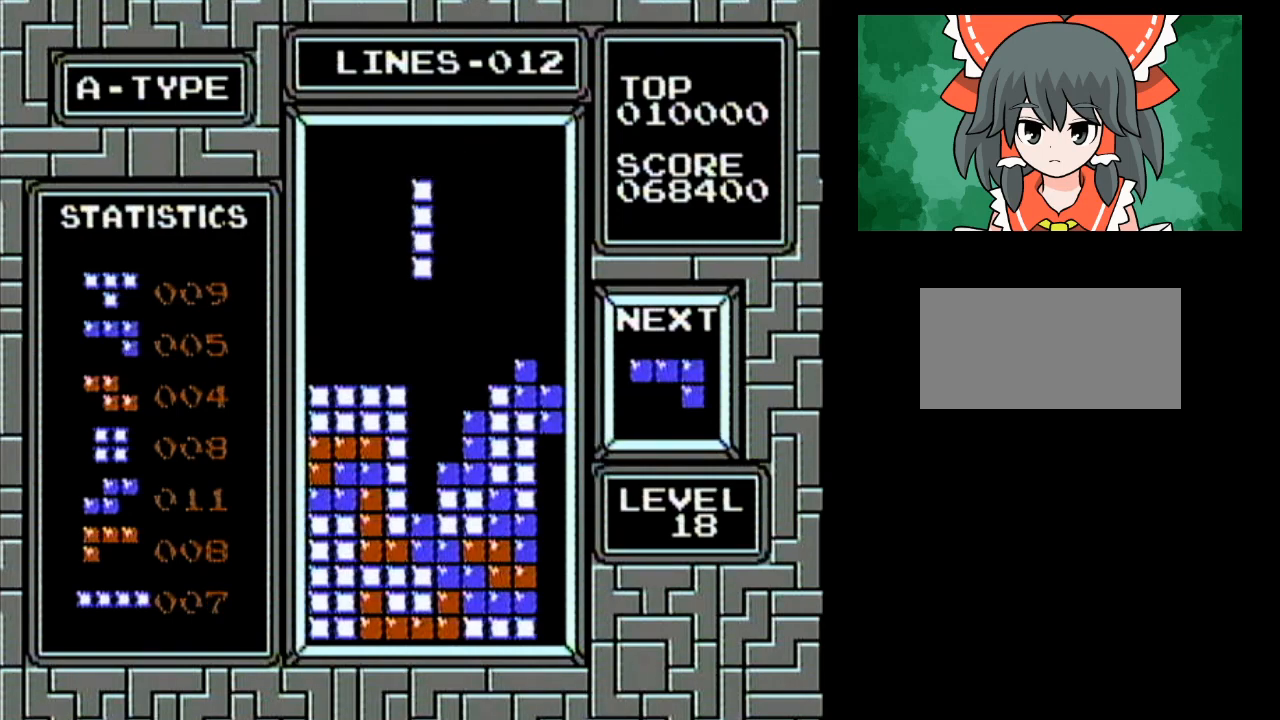
{"buttons": ["DPAD_LEFT"], "events": [[67, "A", "up"], [400, "DPAD_LEFT", "down"]]}
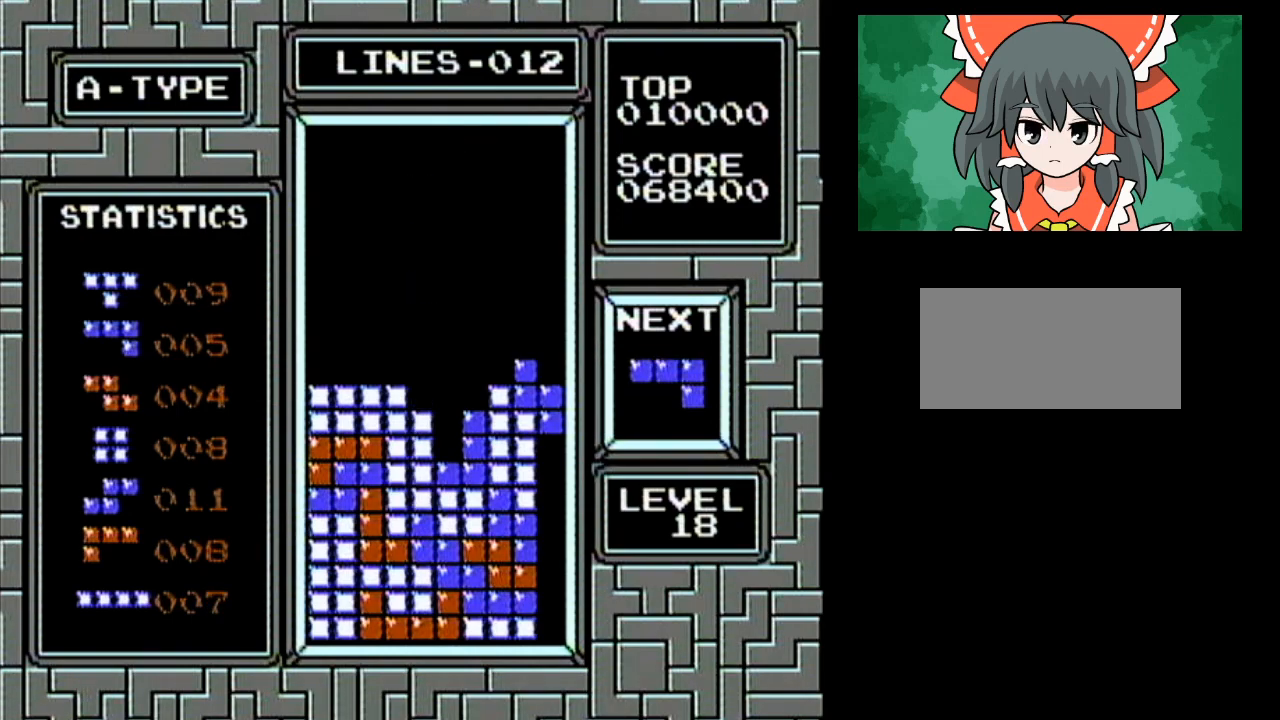
{"buttons": ["B"], "events": [[33, "DPAD_LEFT", "up"], [250, "B", "down"], [400, "B", "up"], [467, "B", "down"]]}
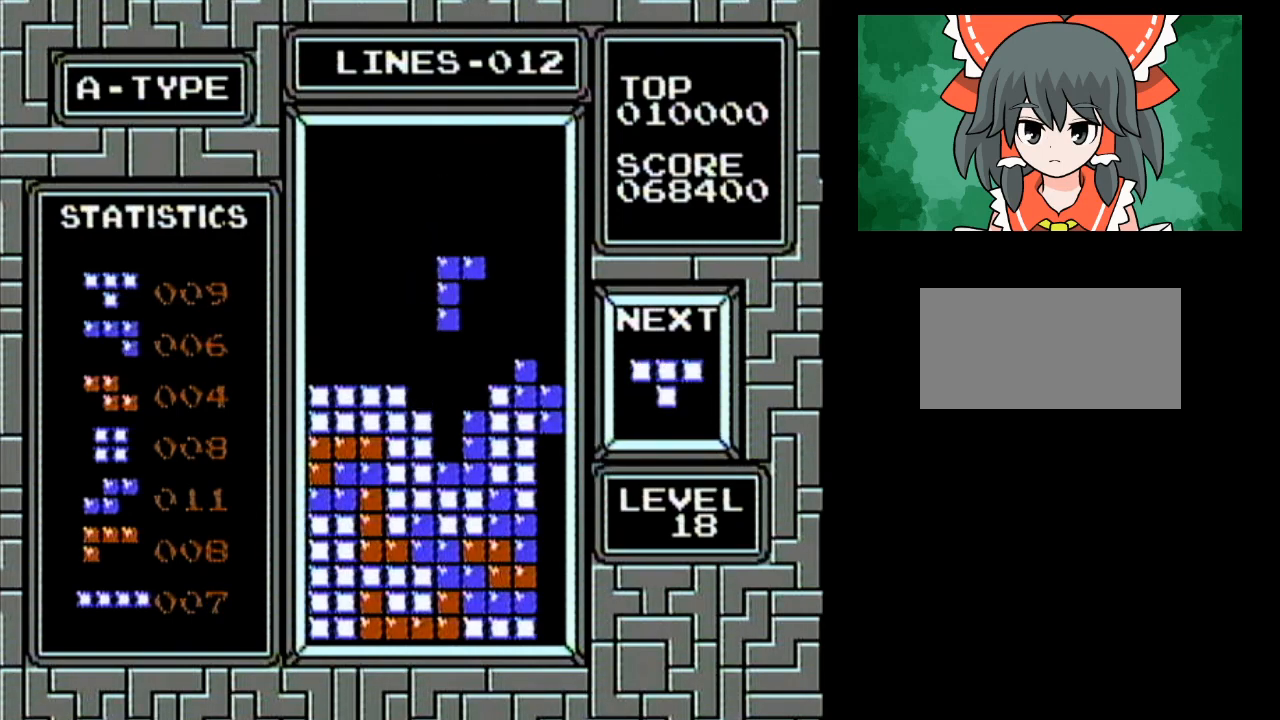
{"buttons": ["DPAD_LEFT"], "events": [[117, "B", "up"], [350, "DPAD_LEFT", "down"]]}
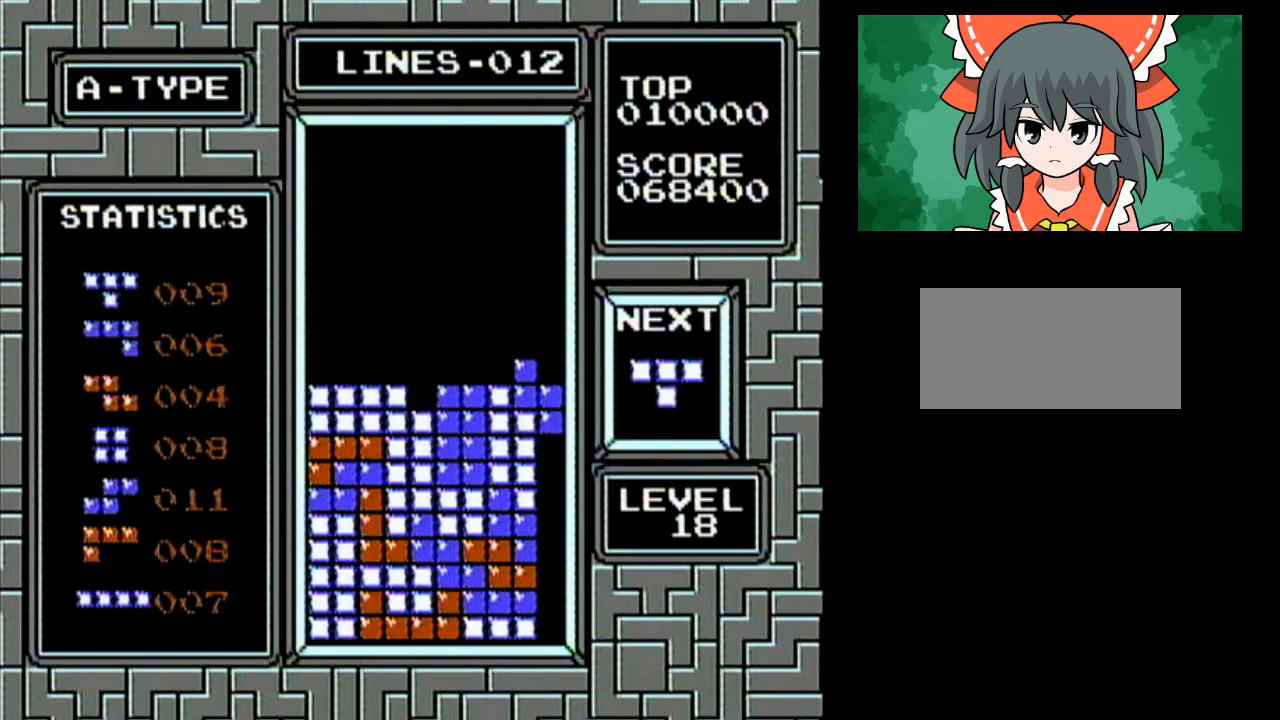
{"buttons": [], "events": [[433, "DPAD_LEFT", "up"]]}
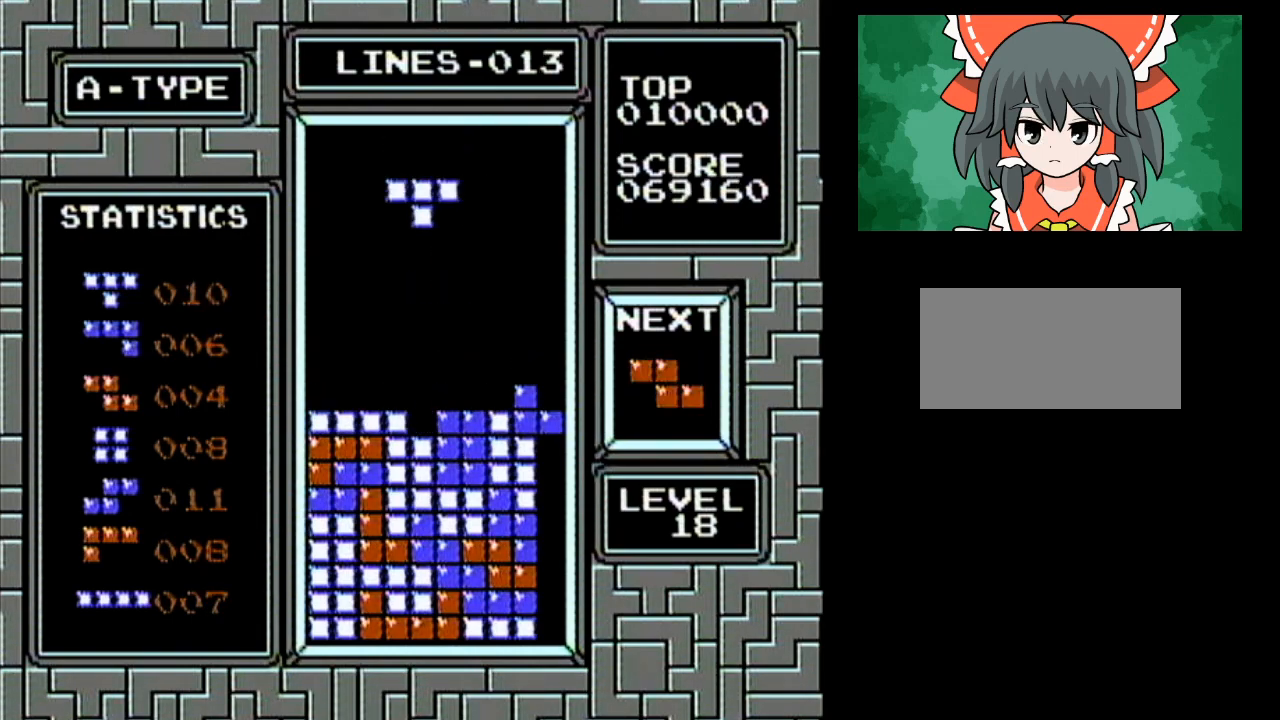
{"buttons": ["DPAD_LEFT"], "events": [[467, "DPAD_LEFT", "down"]]}
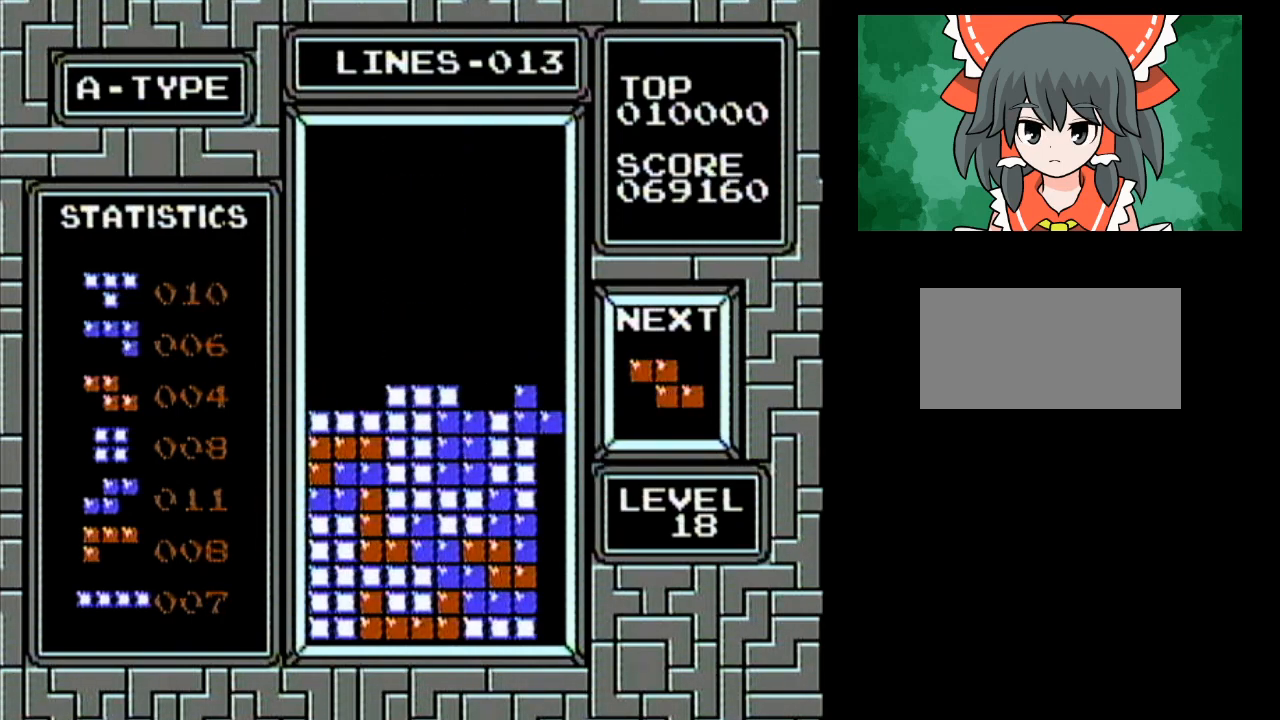
{"buttons": ["DPAD_RIGHT"], "events": [[33, "DPAD_LEFT", "up"], [117, "DPAD_RIGHT", "down"]]}
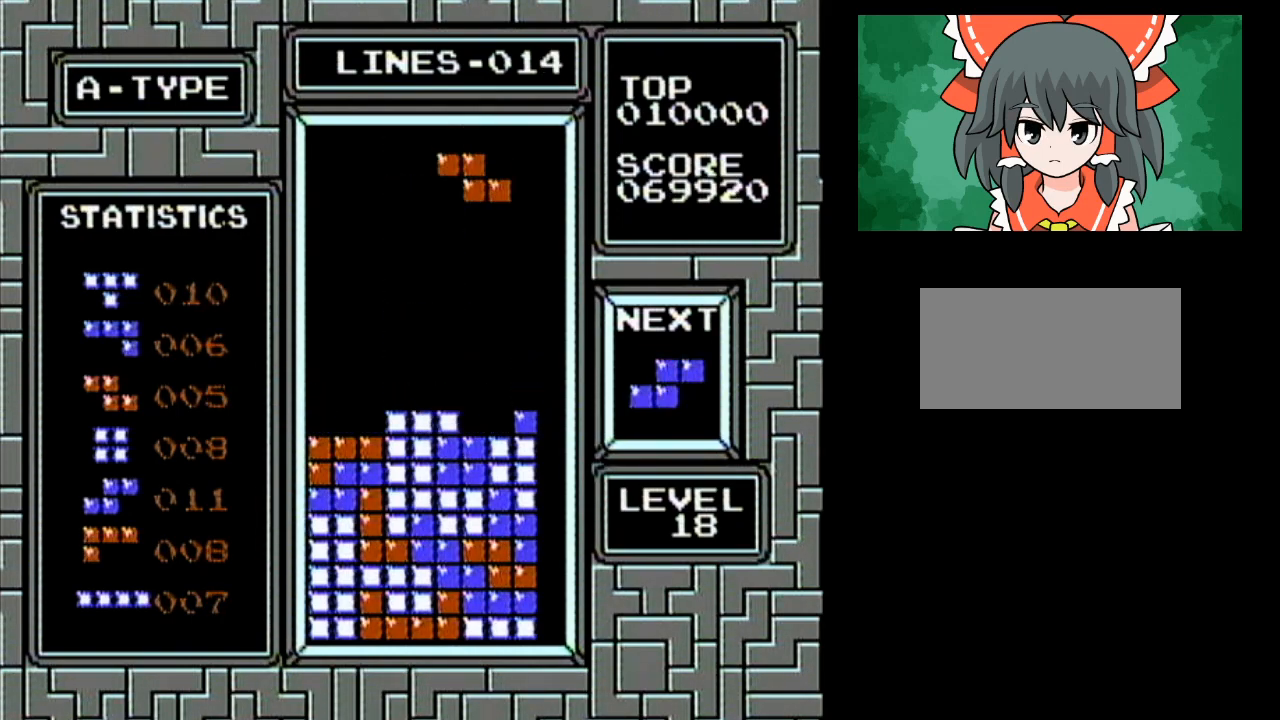
{"buttons": [], "events": [[67, "DPAD_RIGHT", "up"]]}
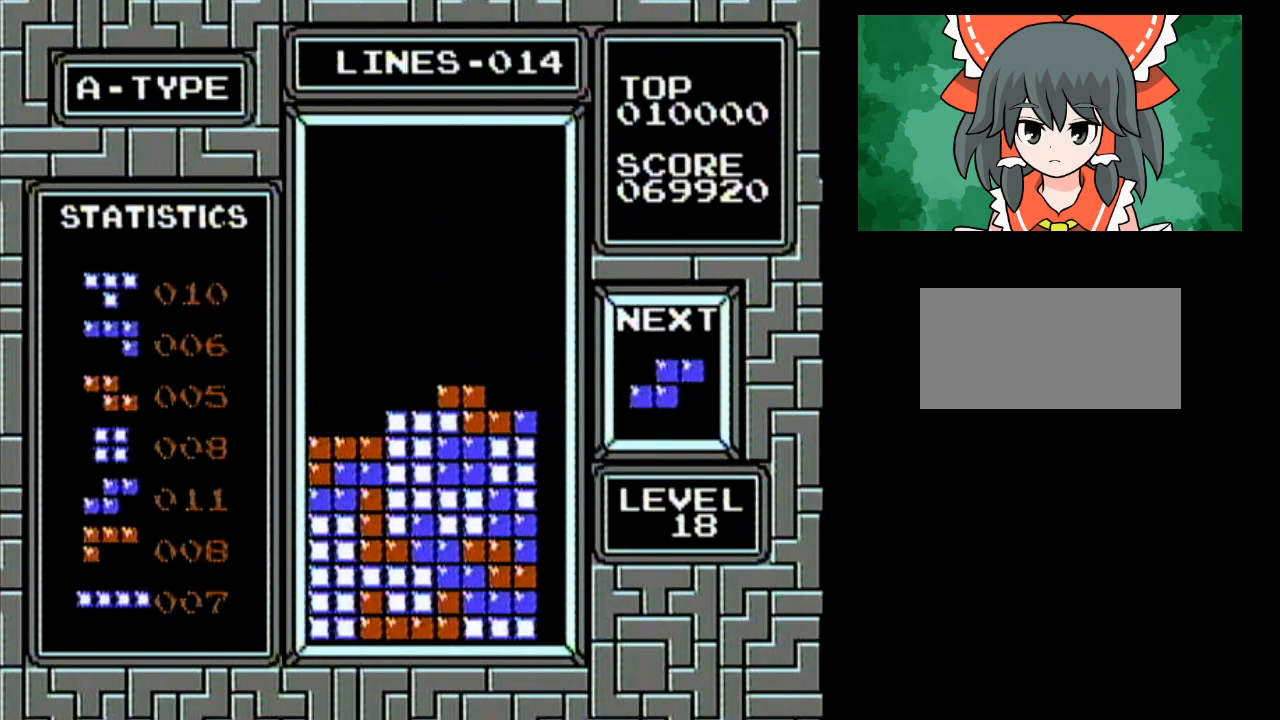
{"buttons": [], "events": [[67, "DPAD_LEFT", "down"], [400, "DPAD_LEFT", "up"]]}
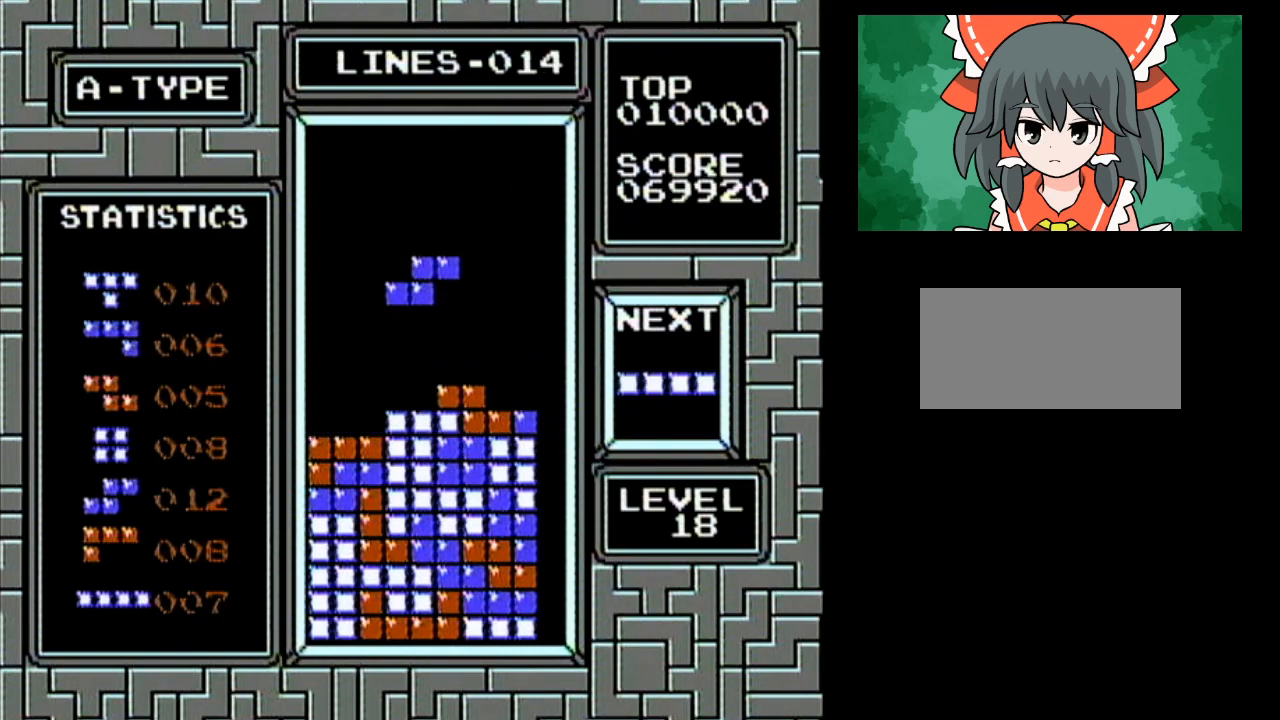
{"buttons": ["DPAD_RIGHT"], "events": [[333, "DPAD_RIGHT", "down"]]}
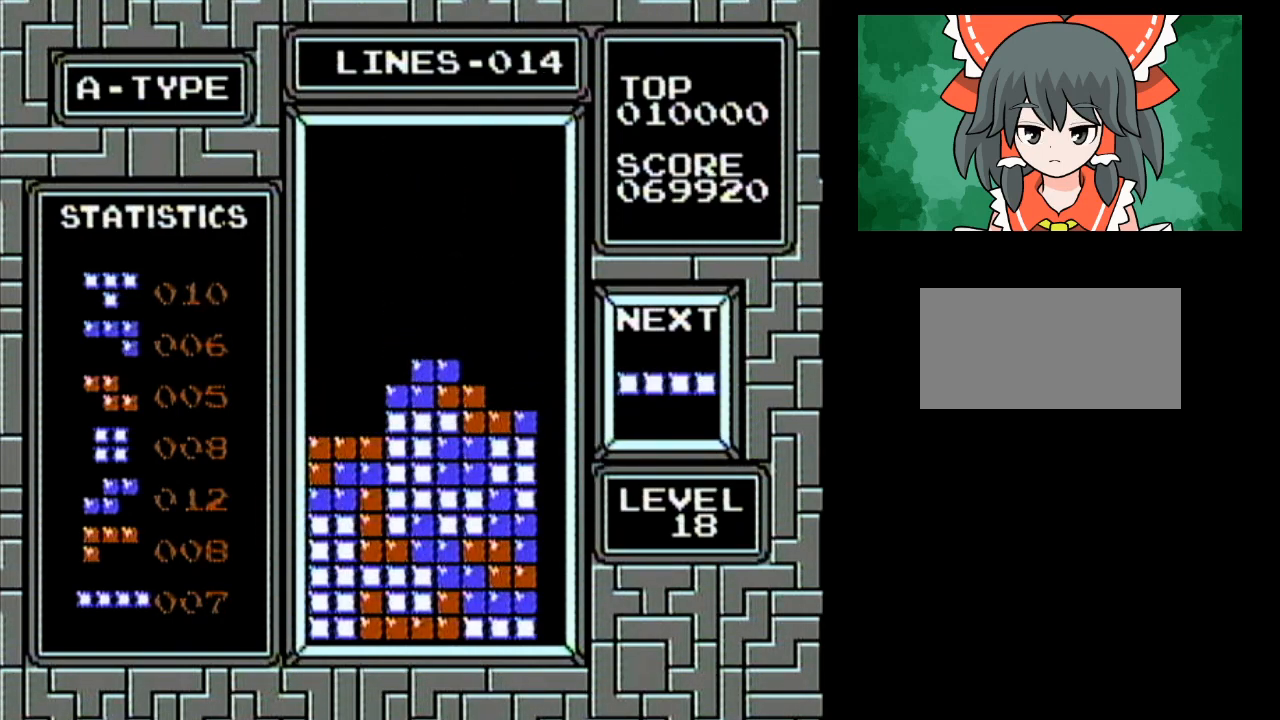
{"buttons": ["DPAD_RIGHT"], "events": [[67, "A", "down"], [150, "A", "up"]]}
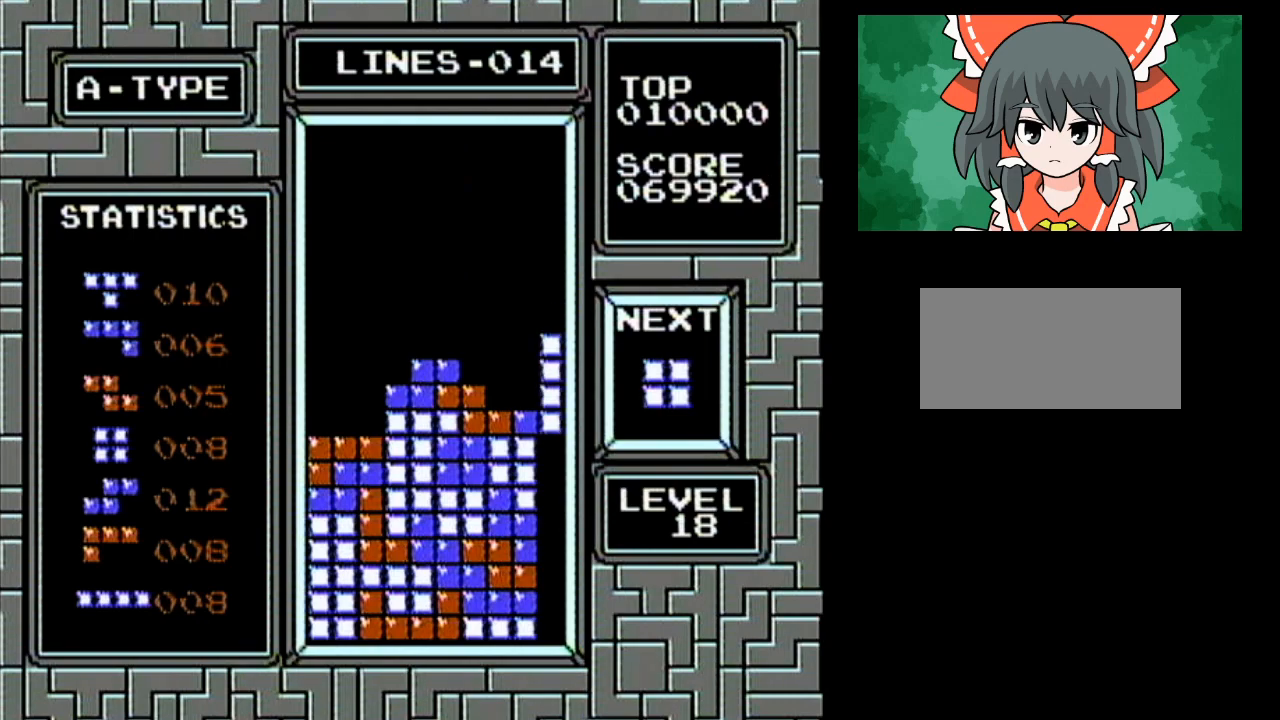
{"buttons": [], "events": [[367, "DPAD_RIGHT", "up"]]}